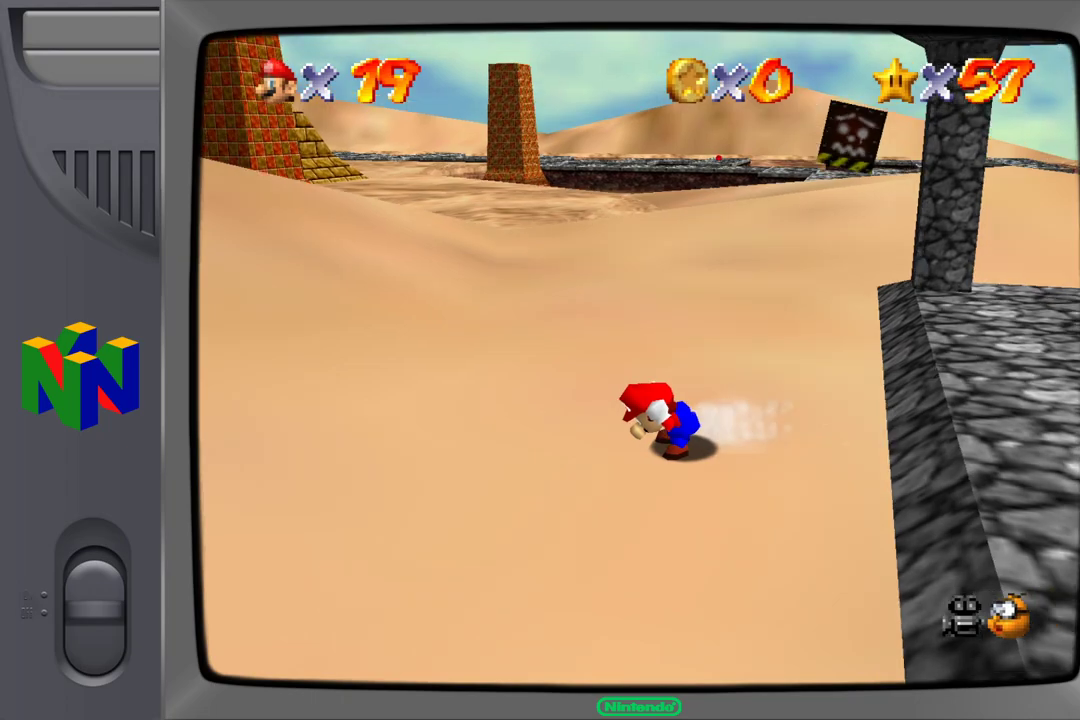
Gameplay with a controller (Nintendo layout); each line is a JSON object with the inputs held at the frame after it. "events" lists button and stick changes between this image and that frame as [ms after this image, input, new state], when the widget could be followed in between. Not read: L1 L3 R1 R3.
{"buttons": ["A", "Z"], "left_stick": "up-right", "events": [[233, "A", "down"], [467, "left_stick", "up-right"]]}
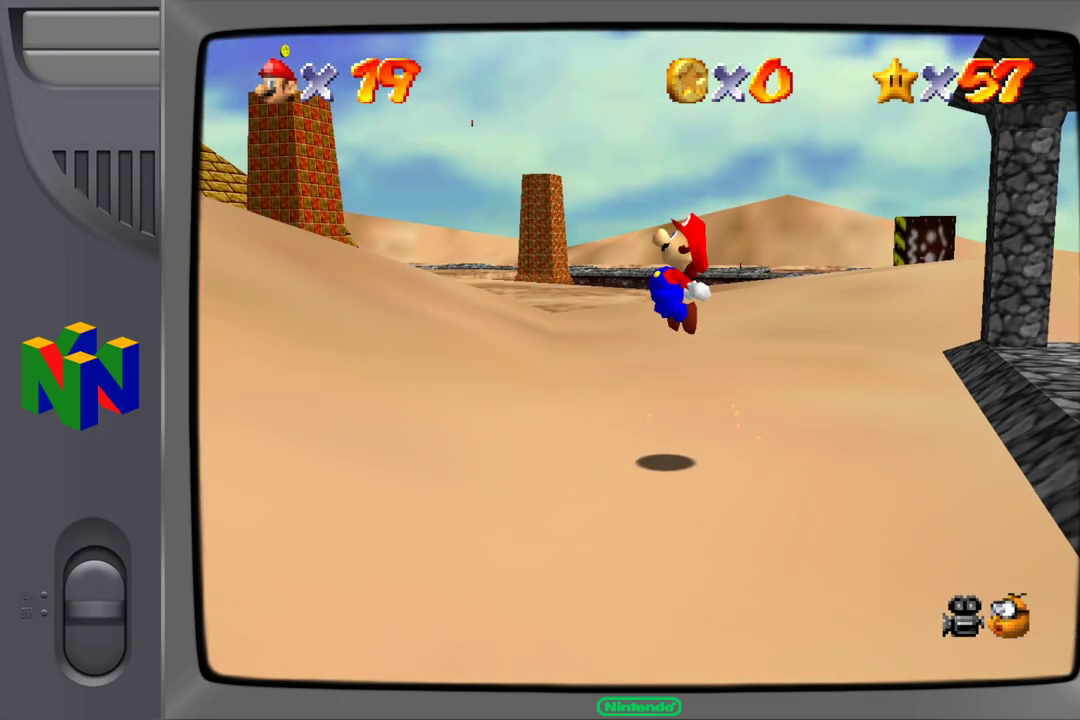
{"buttons": [], "left_stick": "right", "events": [[150, "left_stick", "center"], [183, "A", "up"], [333, "Z", "up"], [433, "left_stick", "right"]]}
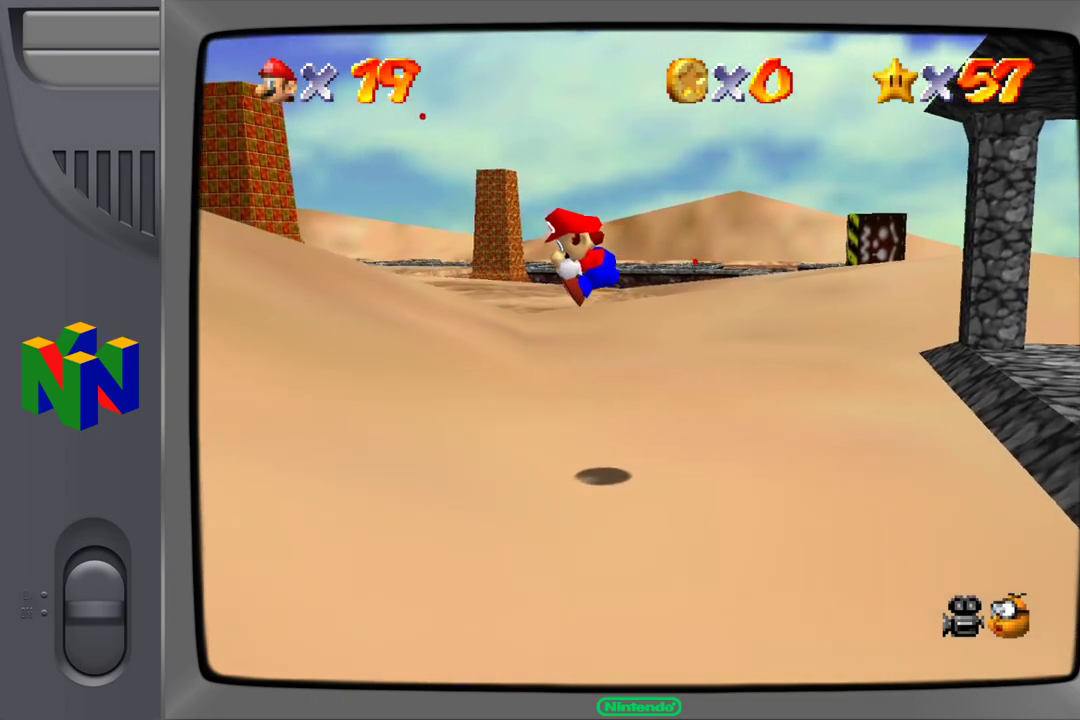
{"buttons": [], "left_stick": "down-right", "events": [[400, "left_stick", "down-right"]]}
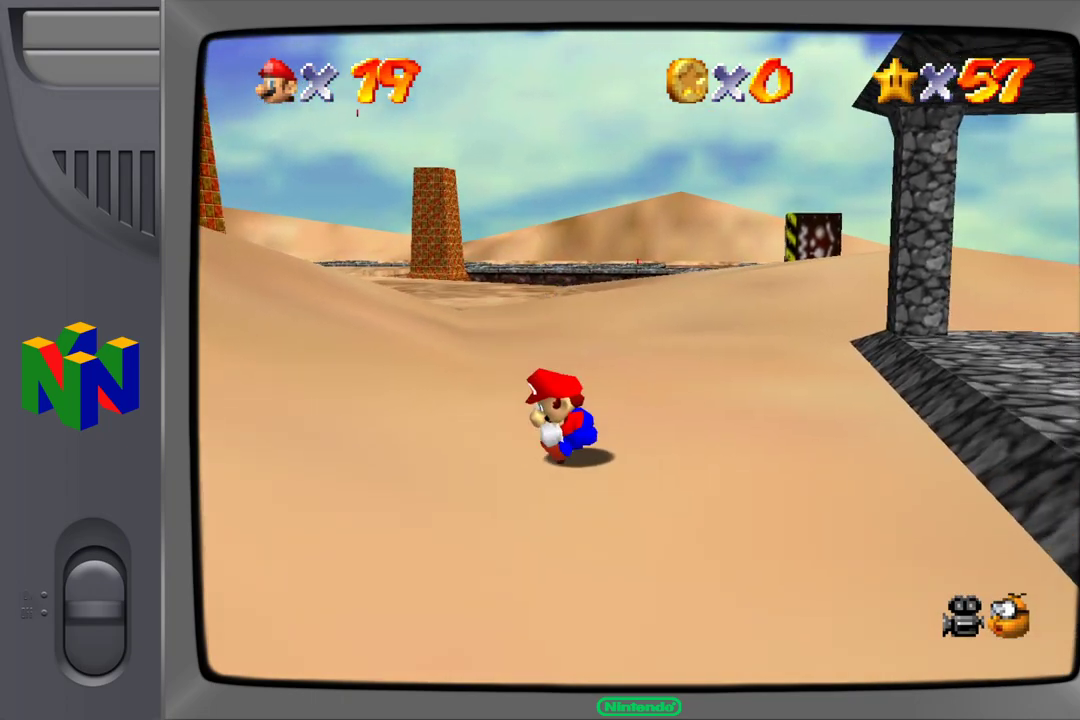
{"buttons": [], "left_stick": "down", "events": [[17, "left_stick", "down"]]}
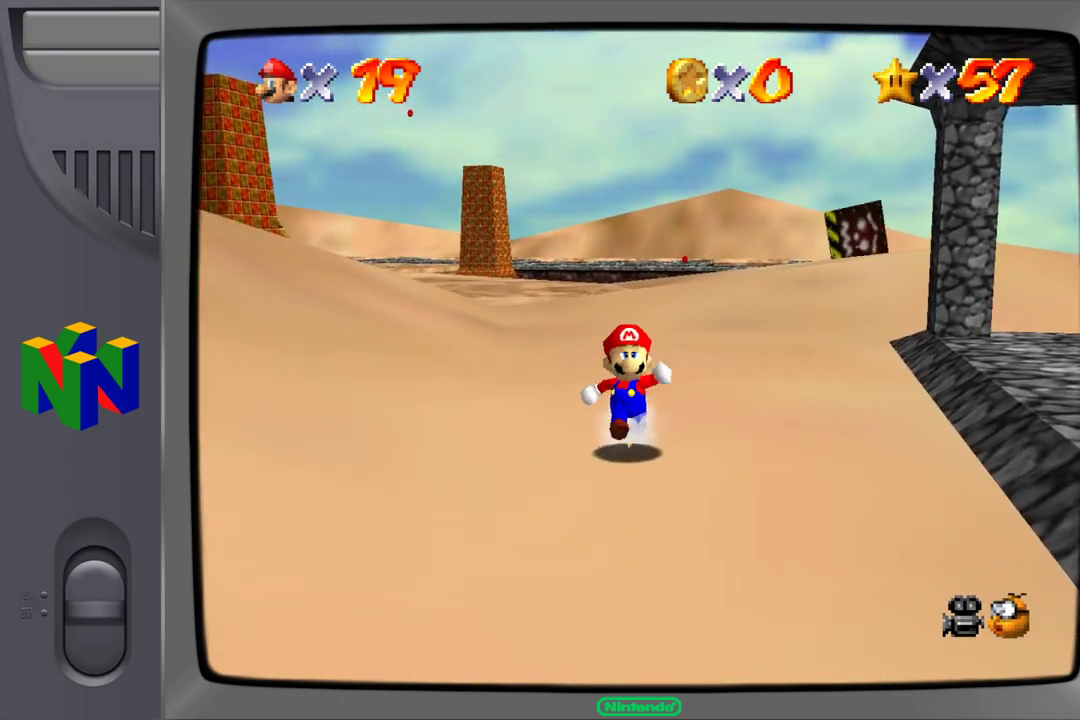
{"buttons": [], "left_stick": "down-right", "events": [[33, "left_stick", "down-right"], [183, "A", "down"], [250, "A", "up"]]}
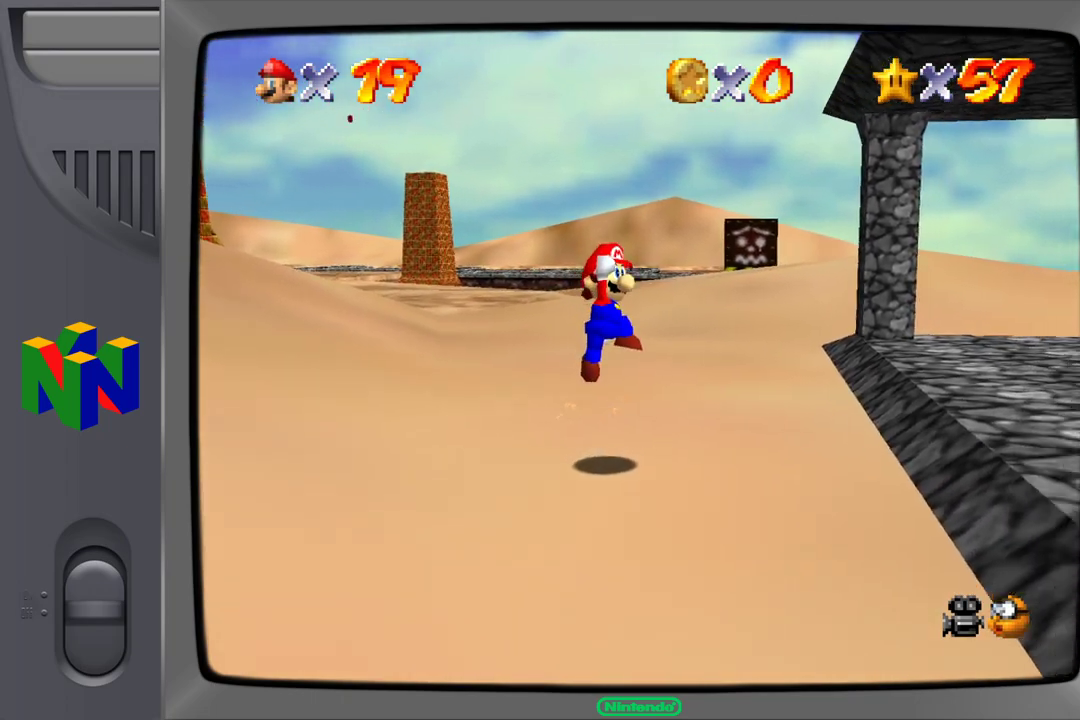
{"buttons": [], "left_stick": "down-left", "events": [[83, "left_stick", "down-left"], [283, "A", "down"], [383, "A", "up"]]}
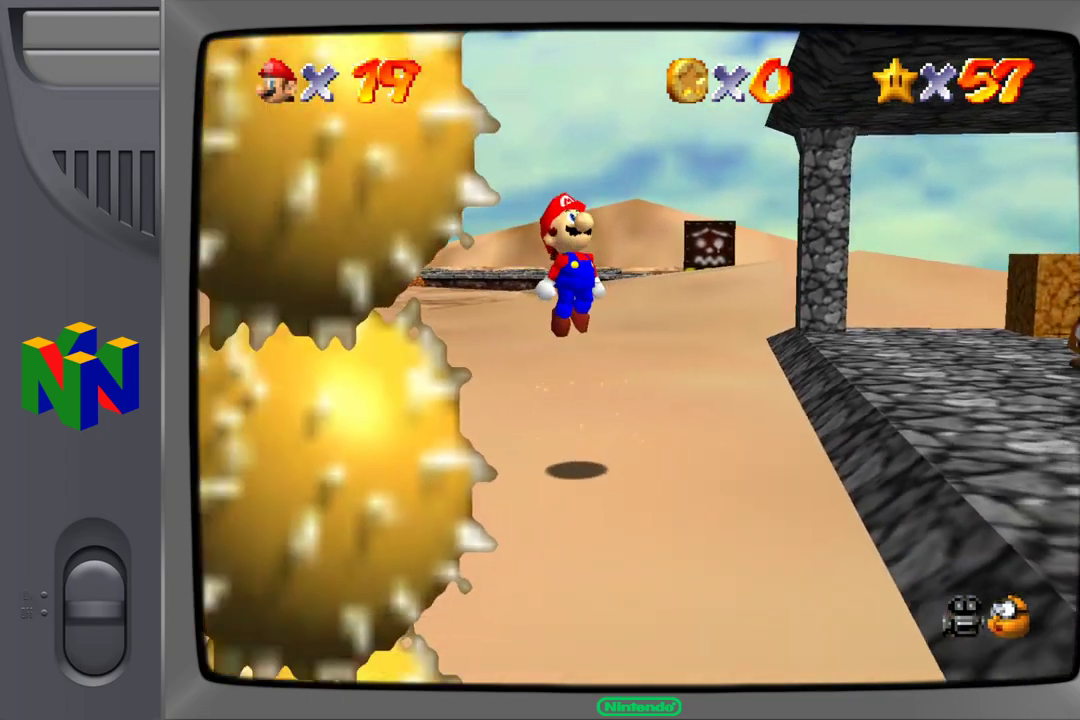
{"buttons": ["A"], "left_stick": "center", "events": [[317, "left_stick", "down"], [433, "left_stick", "center"], [450, "A", "down"]]}
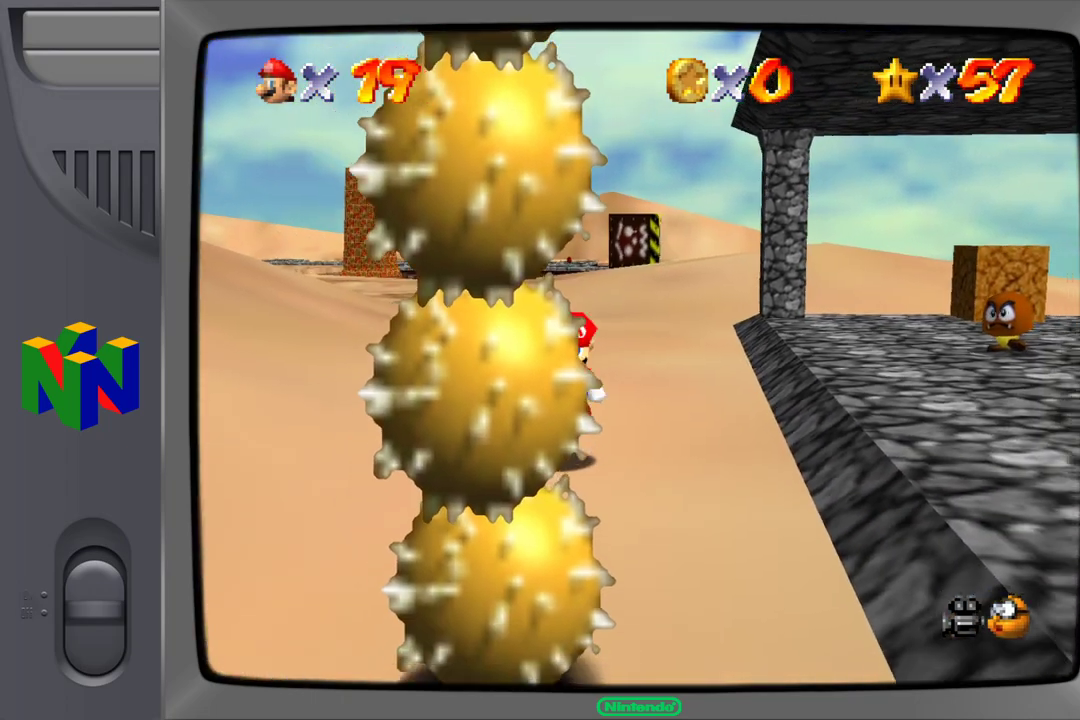
{"buttons": ["A"], "left_stick": "center", "events": []}
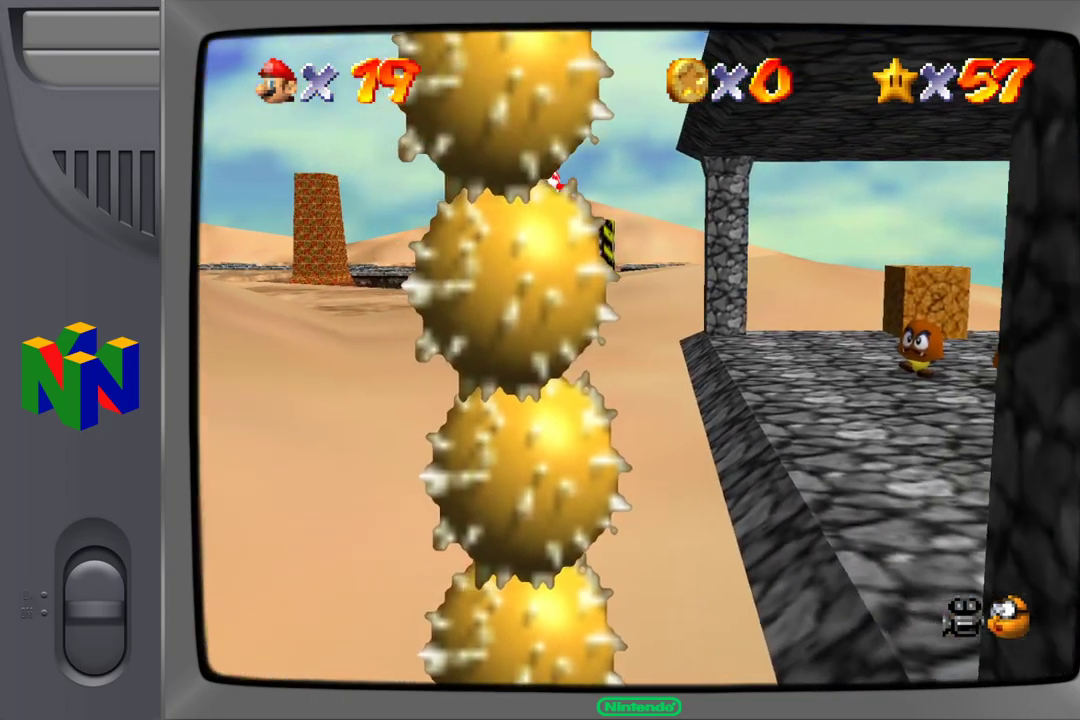
{"buttons": ["A"], "left_stick": "down-left", "events": [[100, "A", "up"], [100, "left_stick", "down-left"], [500, "A", "down"]]}
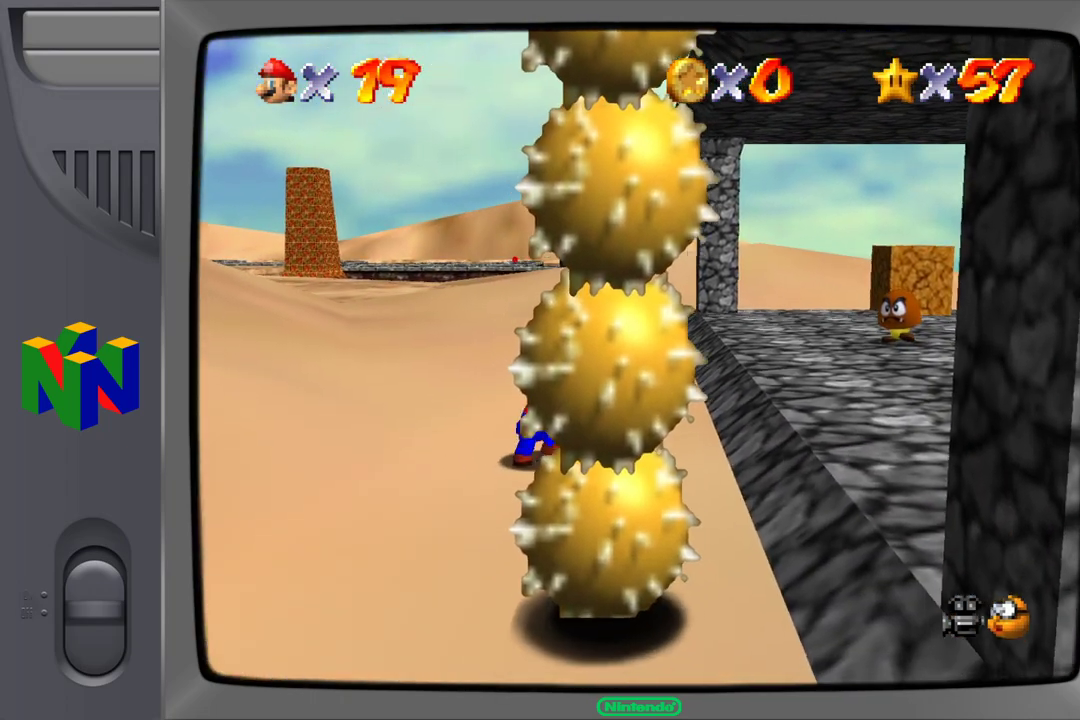
{"buttons": ["A"], "left_stick": "down", "events": [[50, "left_stick", "down"]]}
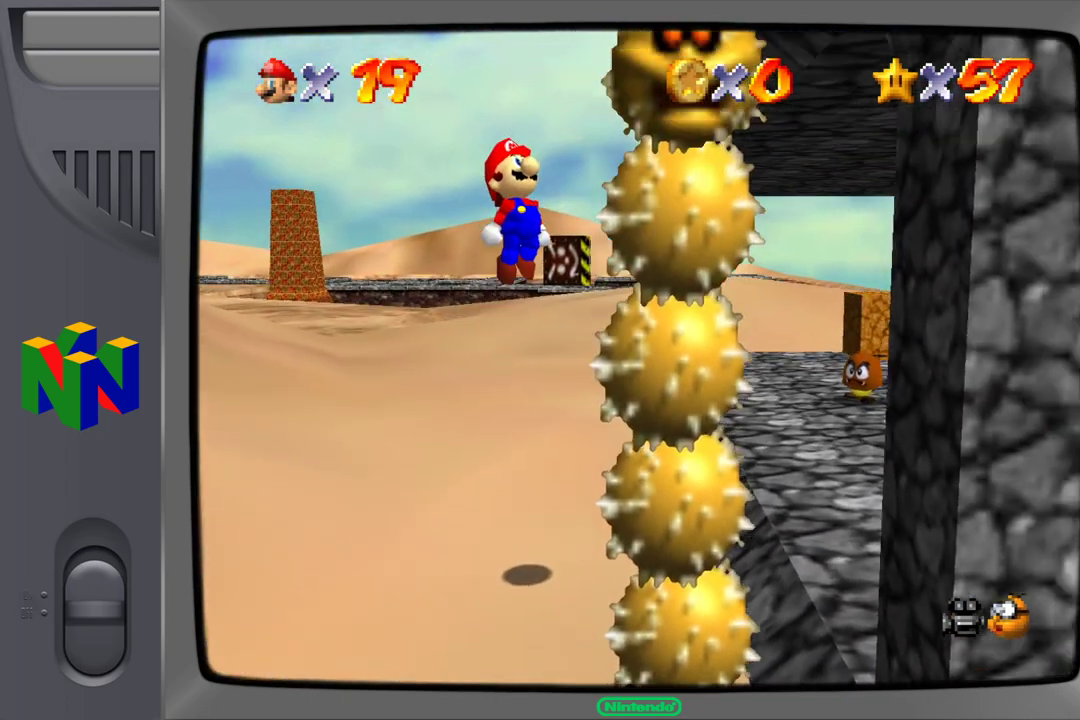
{"buttons": [], "left_stick": "down-left", "events": [[50, "left_stick", "down-left"], [133, "A", "up"]]}
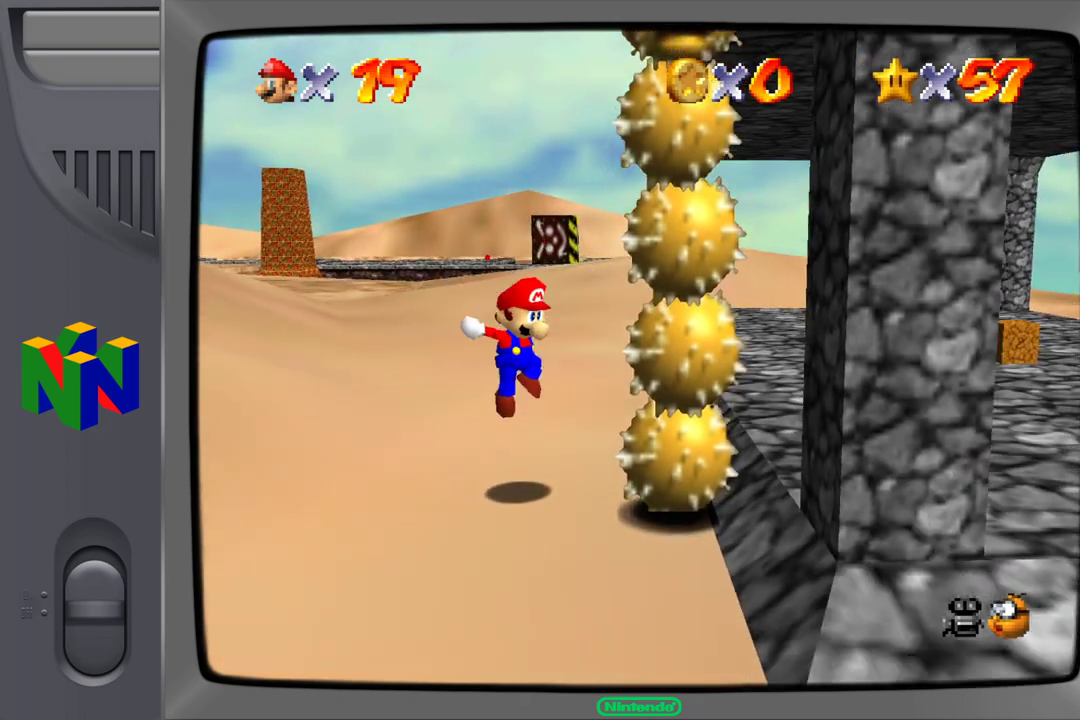
{"buttons": ["A"], "left_stick": "down", "events": [[100, "A", "down"], [500, "left_stick", "down"]]}
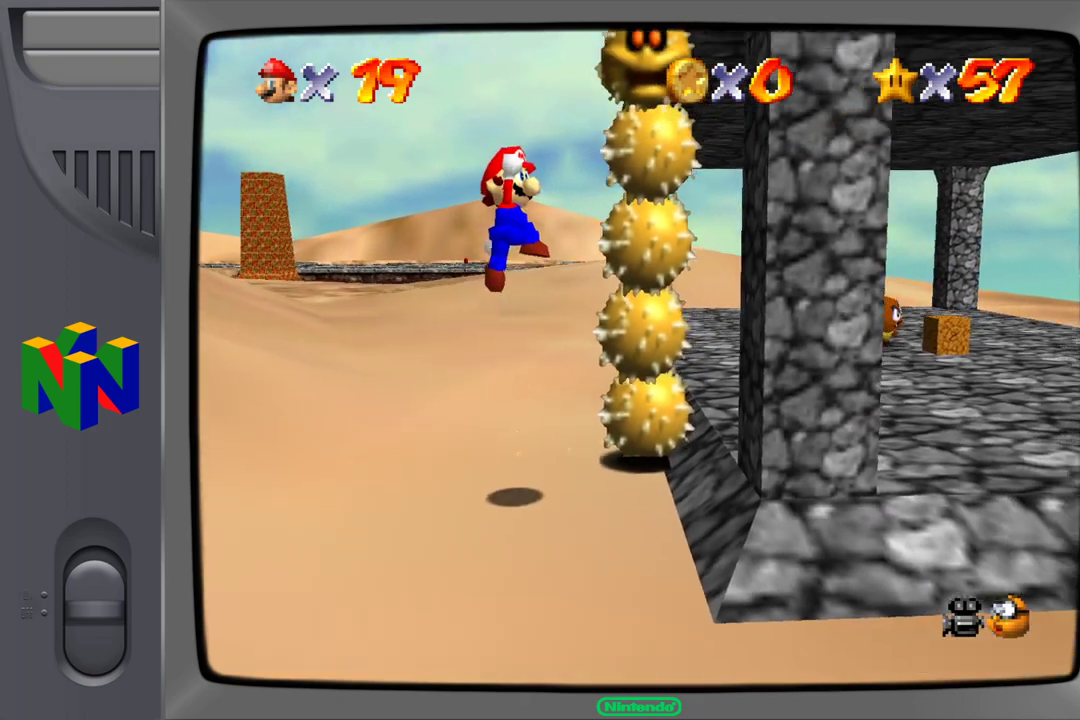
{"buttons": [], "left_stick": "down-left", "events": [[167, "left_stick", "down-left"], [183, "A", "up"]]}
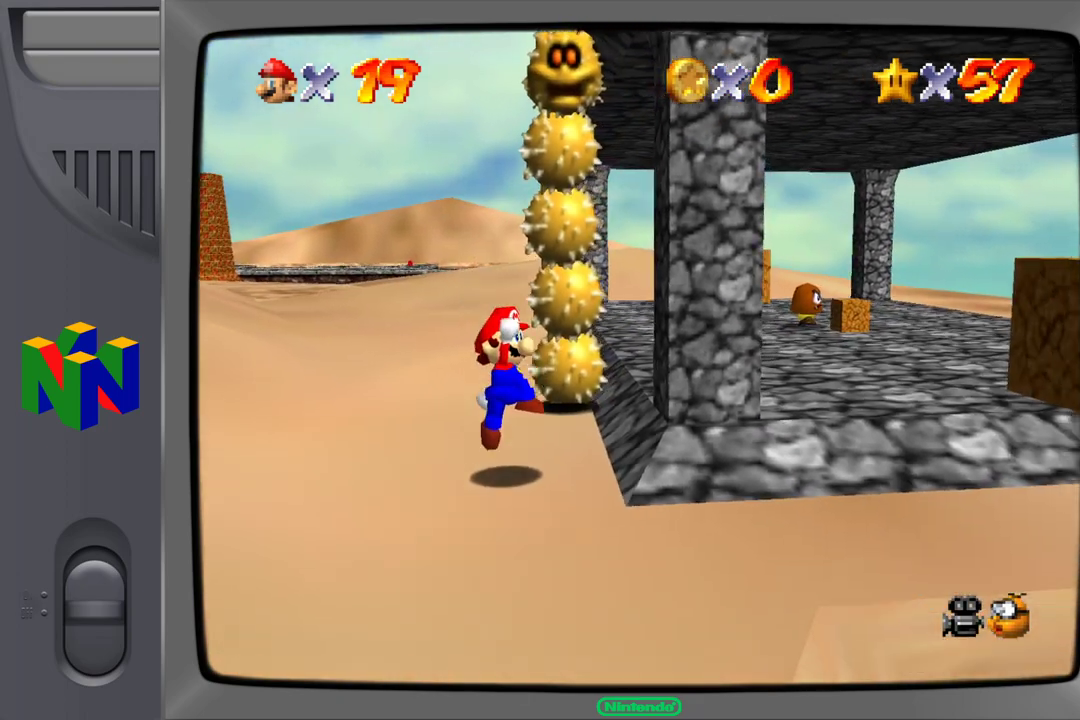
{"buttons": [], "left_stick": "down-left", "events": []}
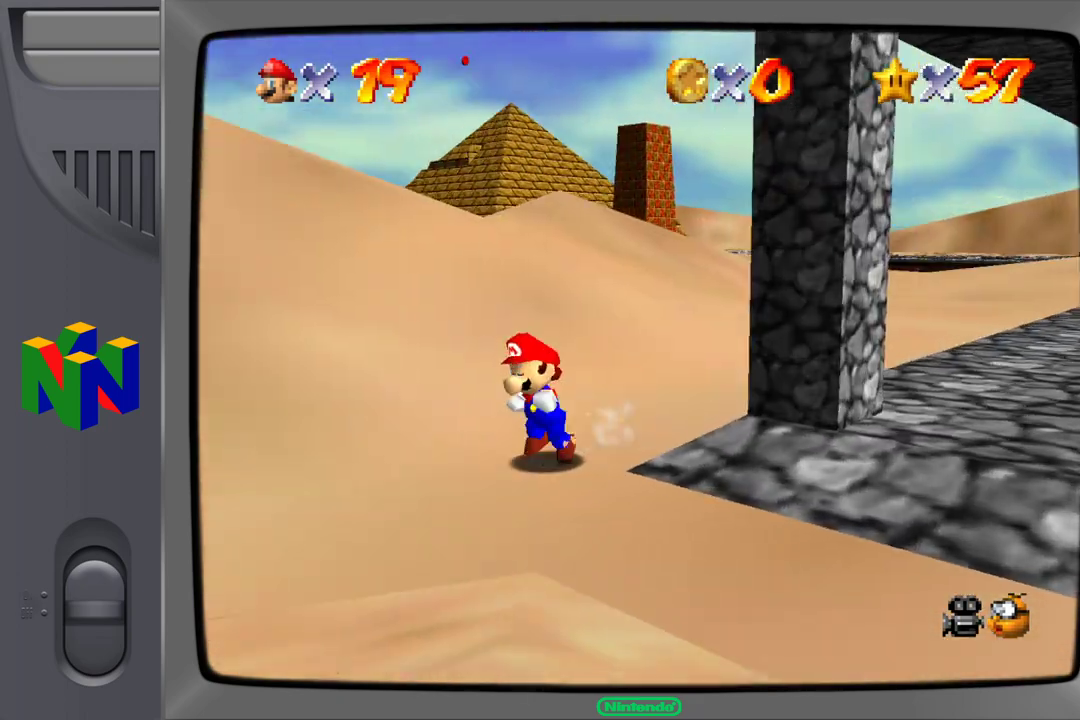
{"buttons": [], "left_stick": "up-left", "events": [[133, "left_stick", "left"], [233, "left_stick", "up-left"]]}
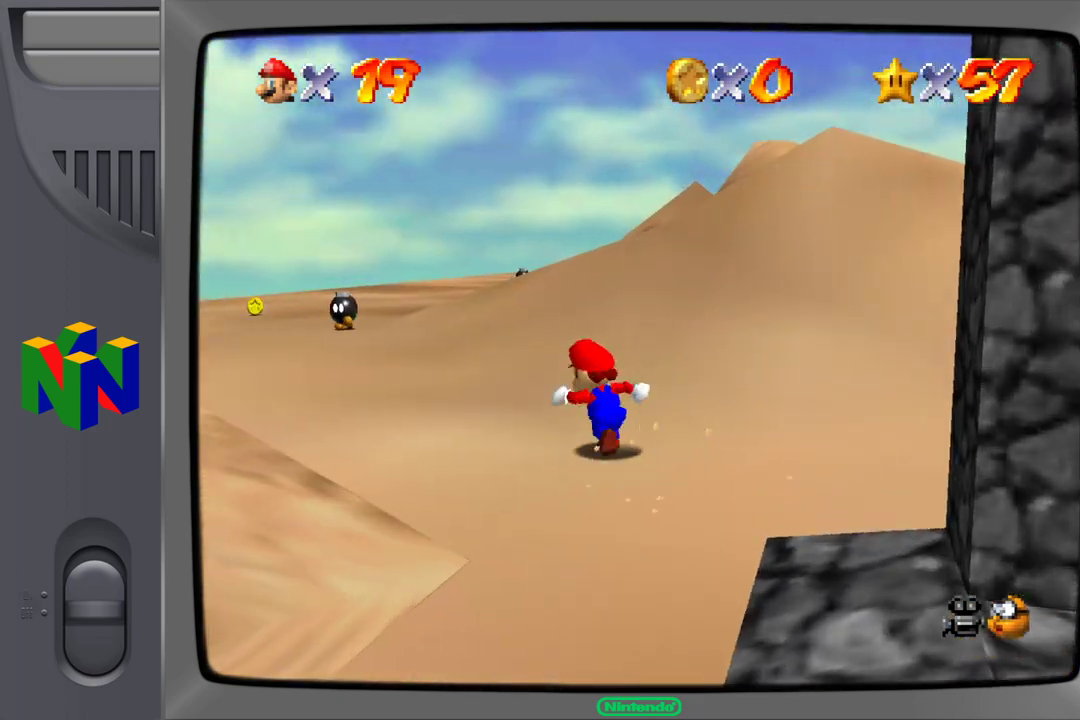
{"buttons": [], "left_stick": "up-left", "events": []}
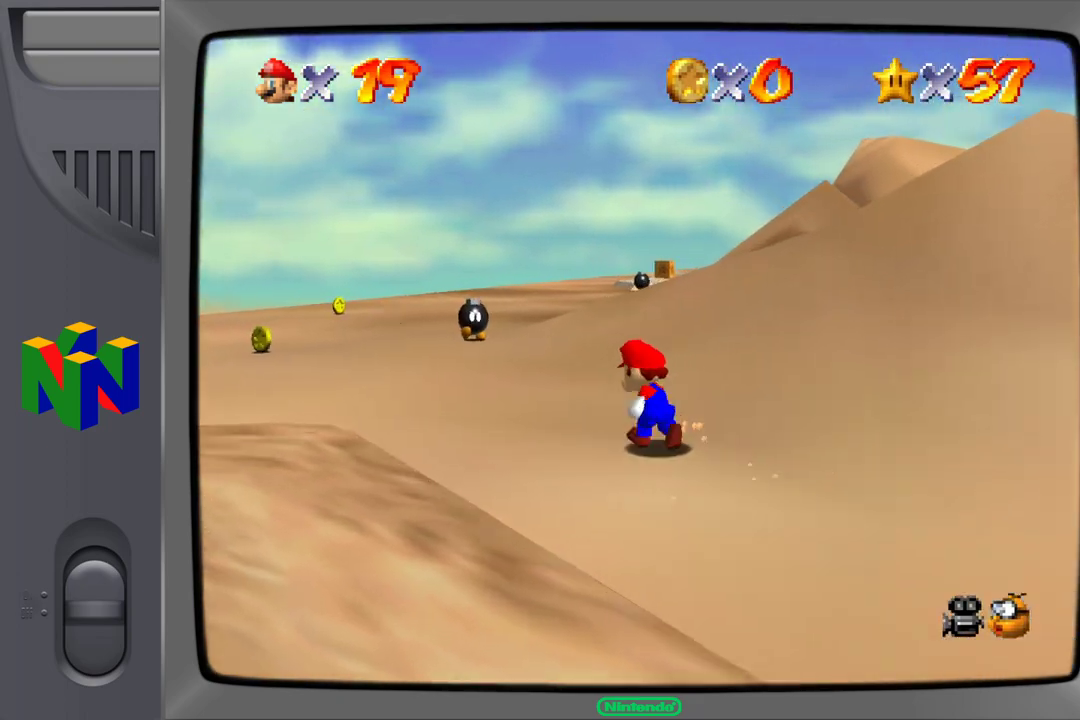
{"buttons": [], "left_stick": "up", "events": [[333, "left_stick", "up"]]}
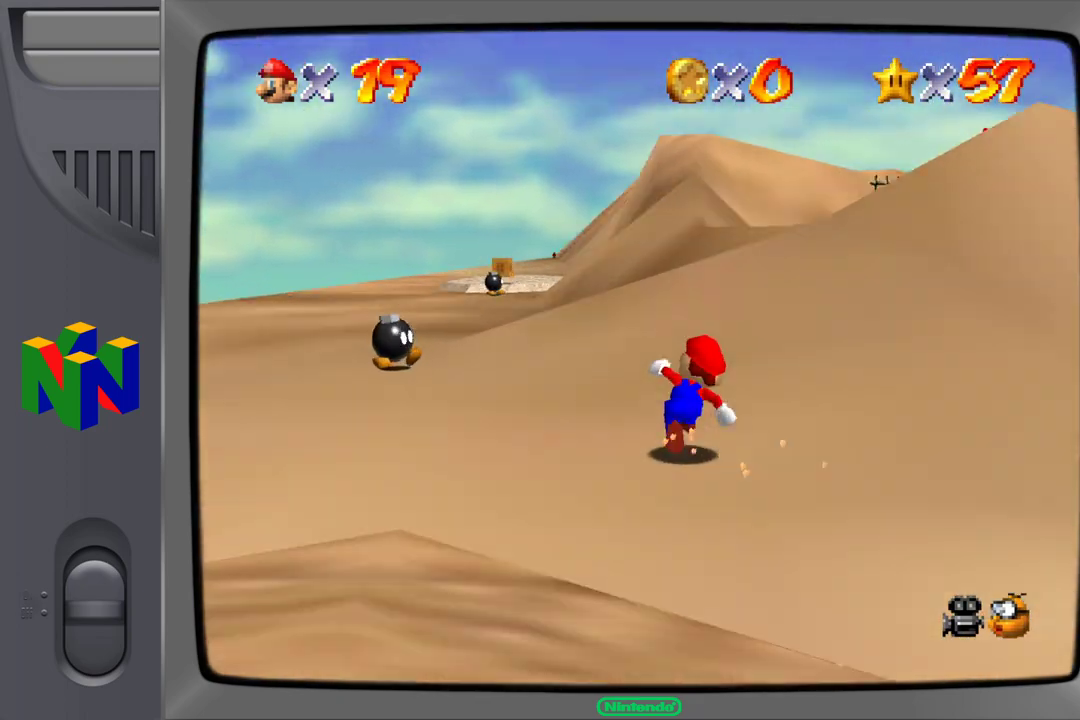
{"buttons": [], "left_stick": "up", "events": []}
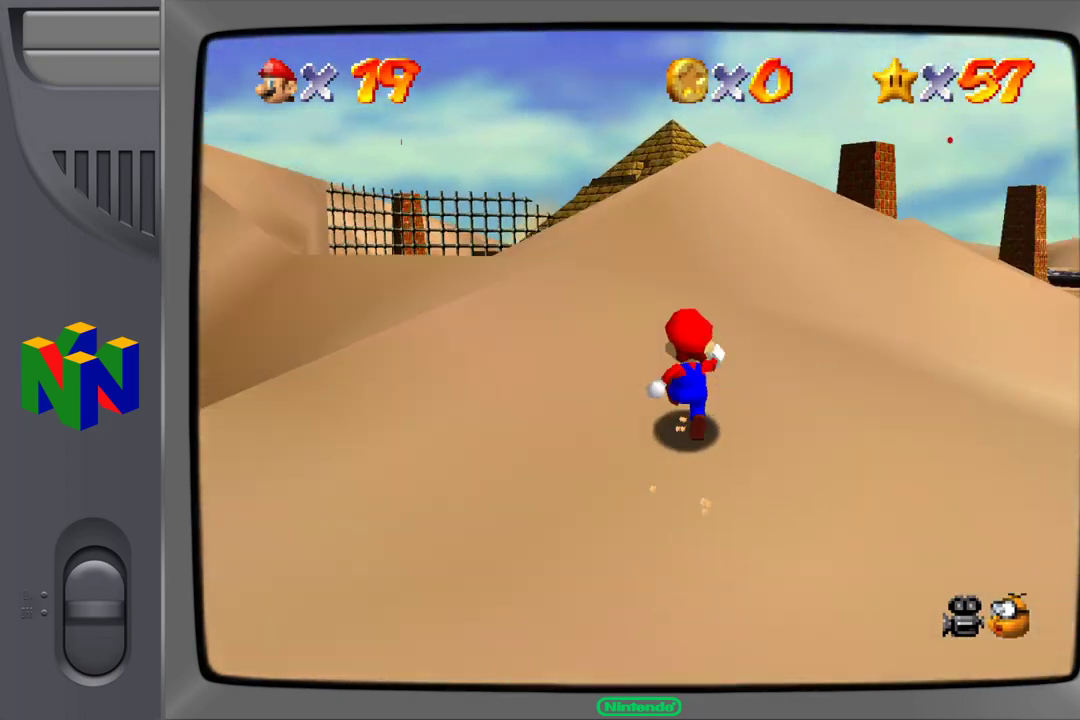
{"buttons": [], "left_stick": "up-right", "events": [[133, "left_stick", "up-right"]]}
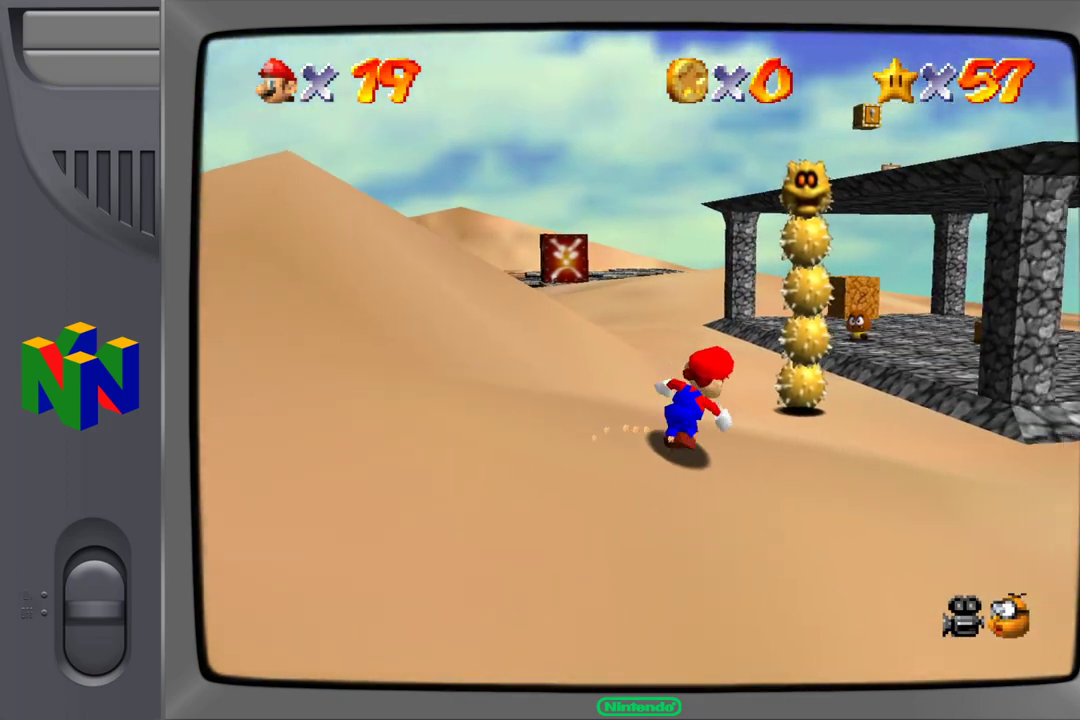
{"buttons": [], "left_stick": "up-right", "events": [[133, "A", "down"], [200, "A", "up"]]}
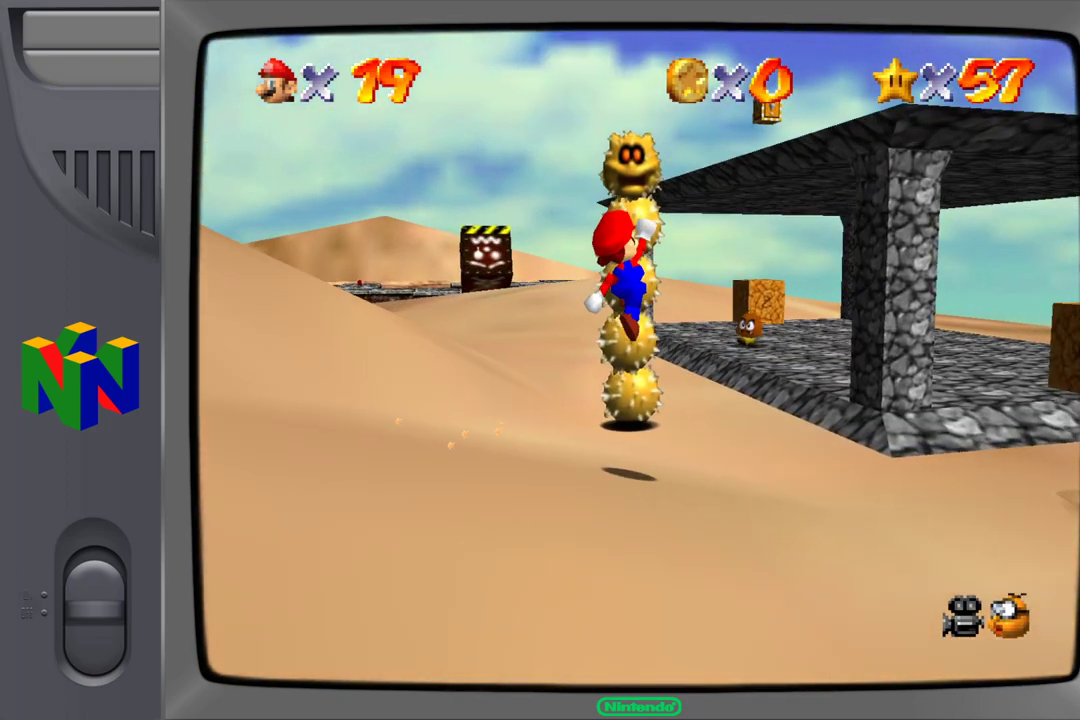
{"buttons": ["A"], "left_stick": "up", "events": [[233, "left_stick", "up"], [383, "A", "down"]]}
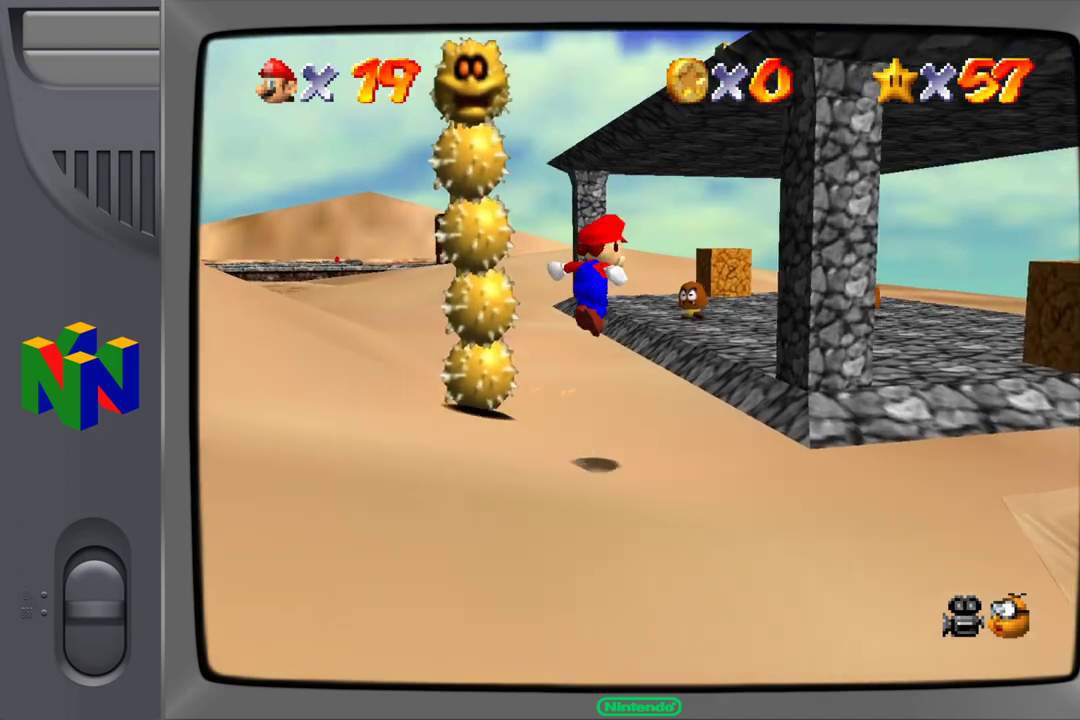
{"buttons": ["A"], "left_stick": "up", "events": []}
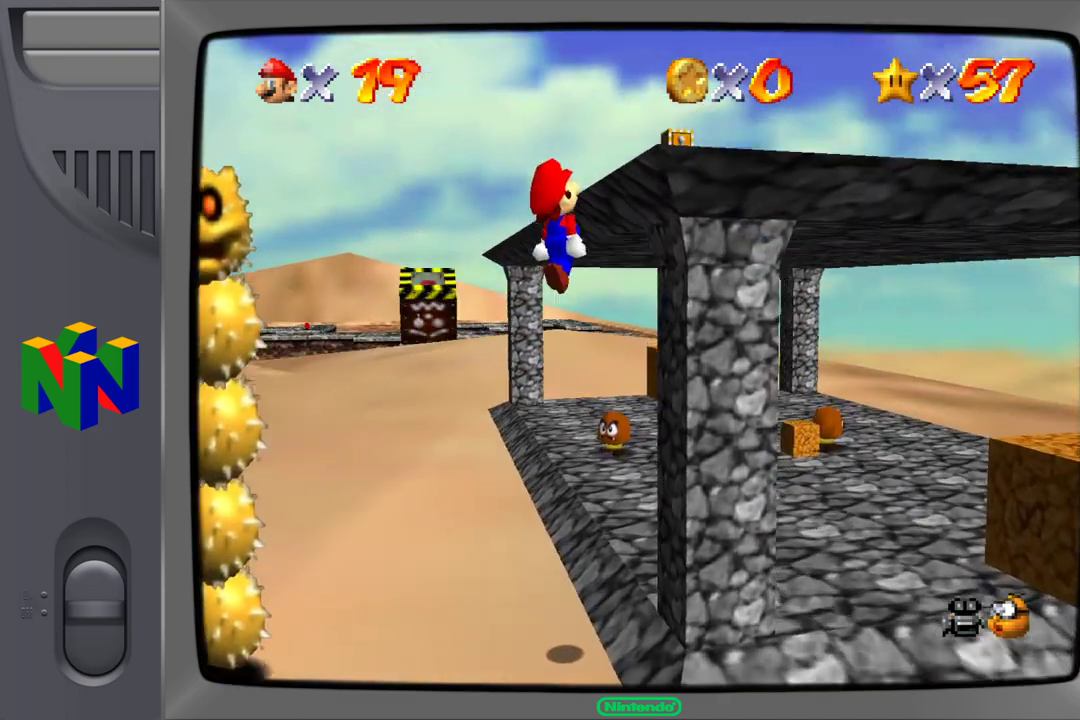
{"buttons": [], "left_stick": "up-left", "events": [[183, "A", "up"], [283, "left_stick", "left"], [500, "left_stick", "up-left"]]}
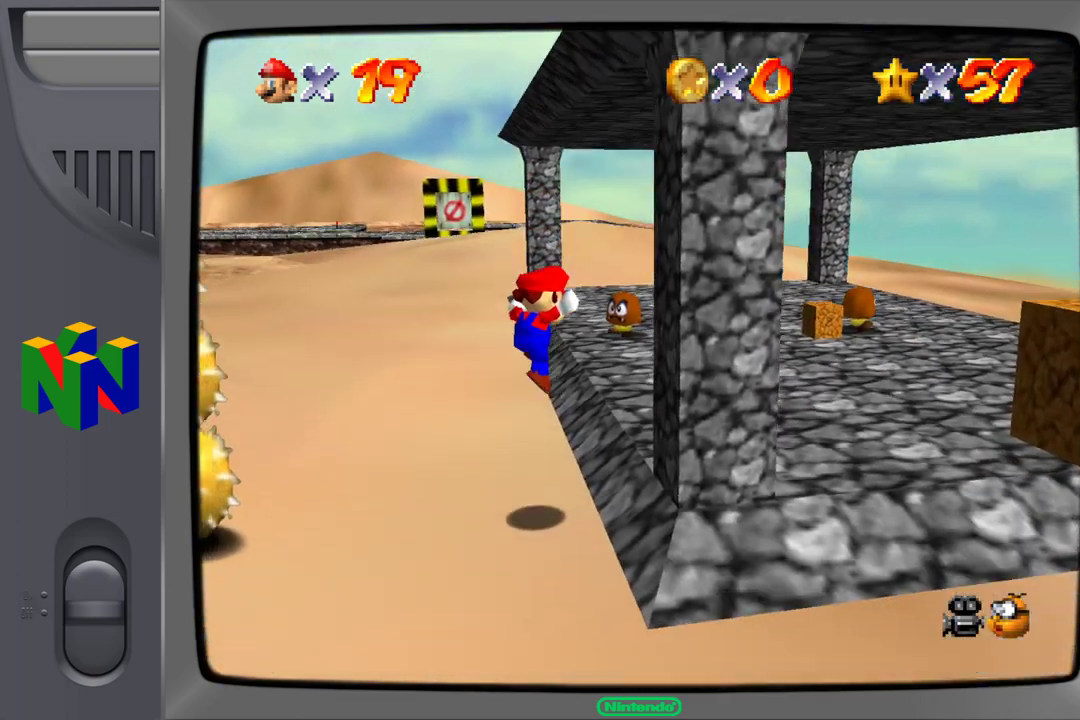
{"buttons": [], "left_stick": "up-left", "events": []}
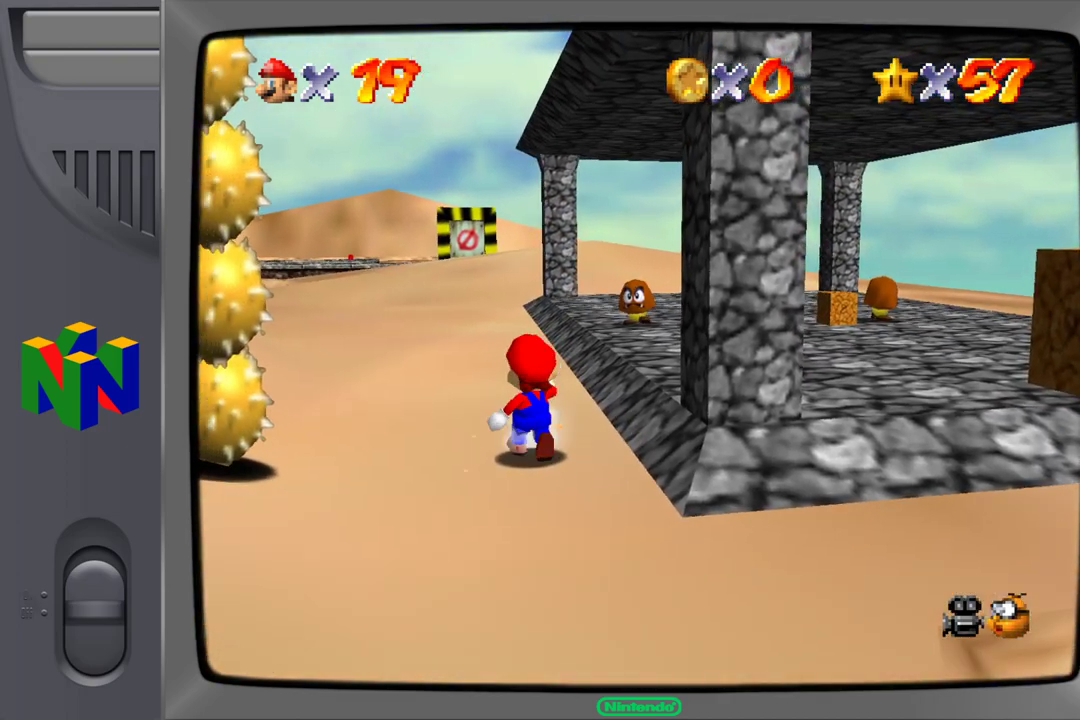
{"buttons": [], "left_stick": "up-right", "events": [[200, "A", "down"], [300, "A", "up"], [300, "left_stick", "up"], [433, "left_stick", "up-right"]]}
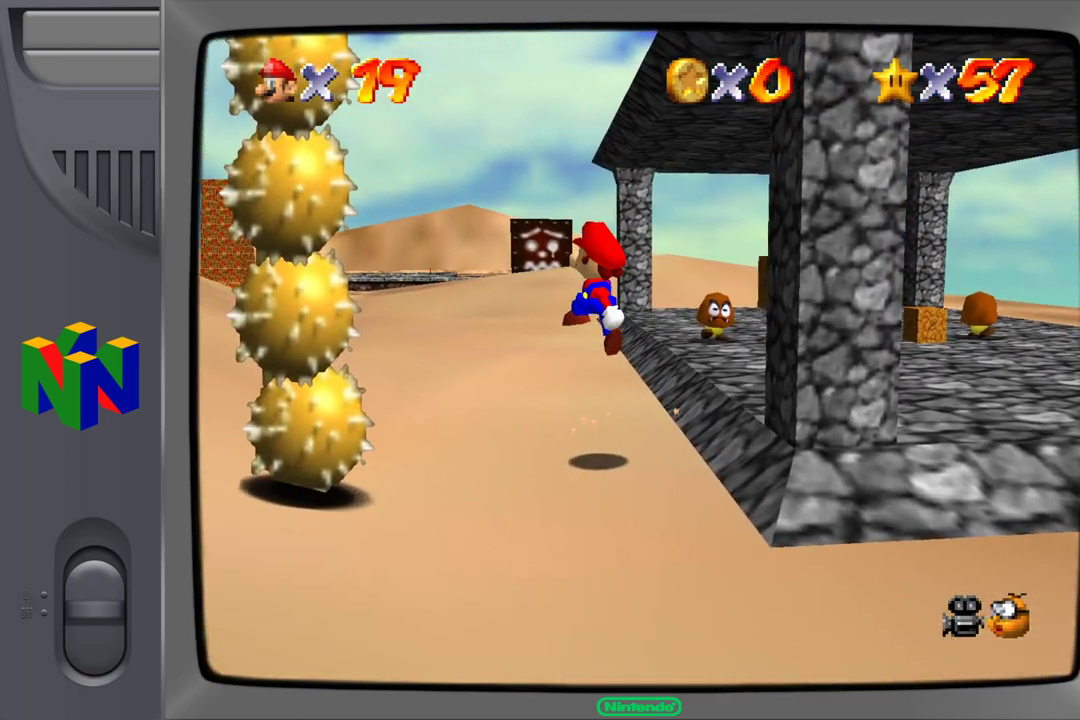
{"buttons": [], "left_stick": "up-right", "events": [[383, "A", "down"], [483, "A", "up"]]}
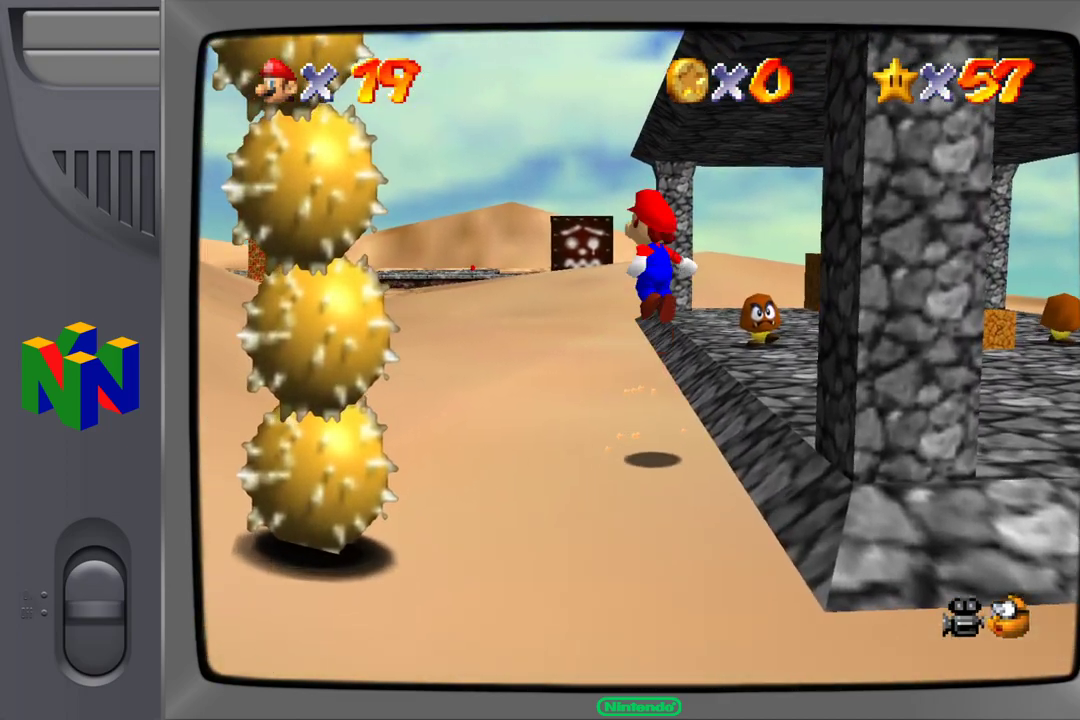
{"buttons": [], "left_stick": "up", "events": [[350, "left_stick", "up"]]}
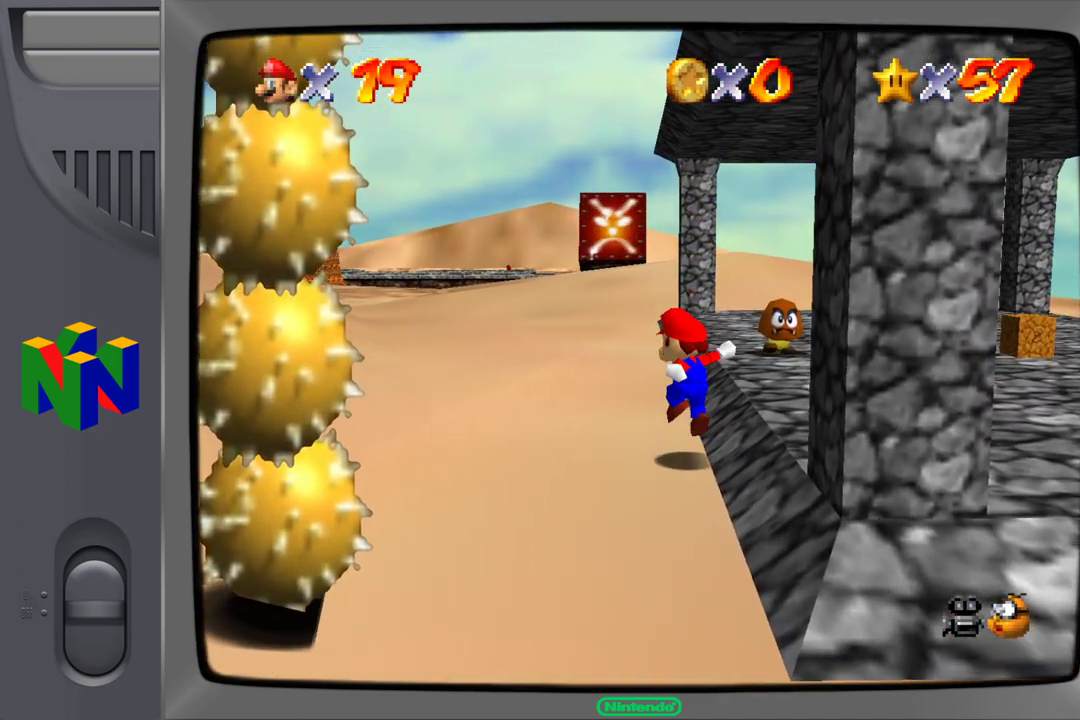
{"buttons": ["A"], "left_stick": "up", "events": [[100, "A", "down"]]}
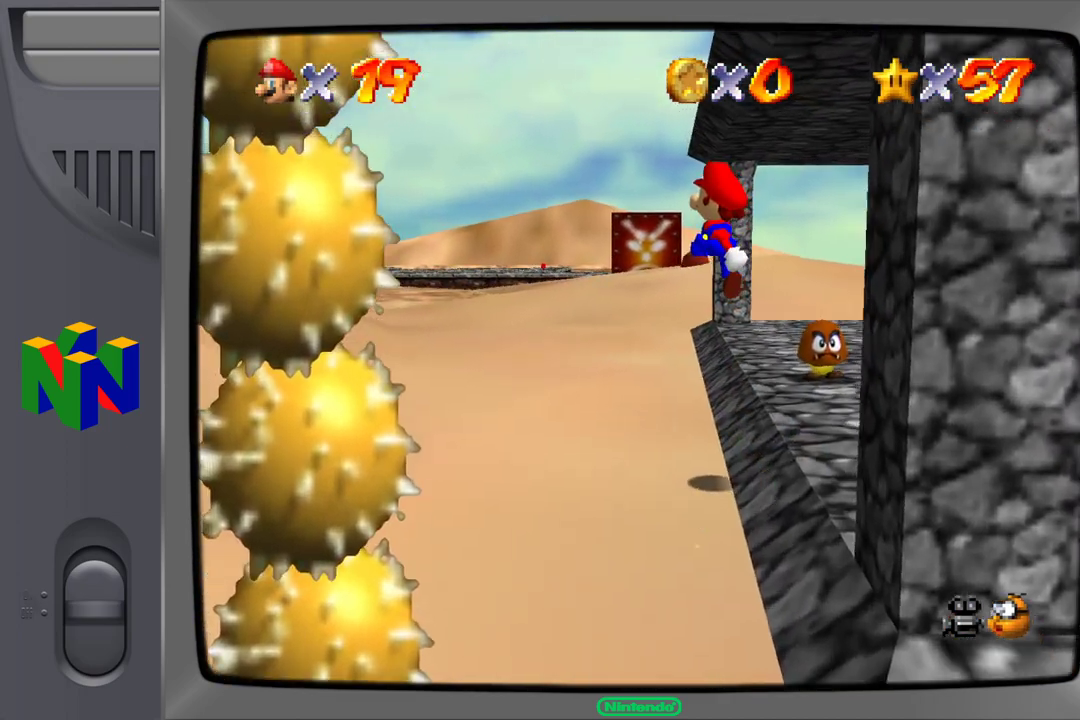
{"buttons": [], "left_stick": "up", "events": [[150, "A", "up"]]}